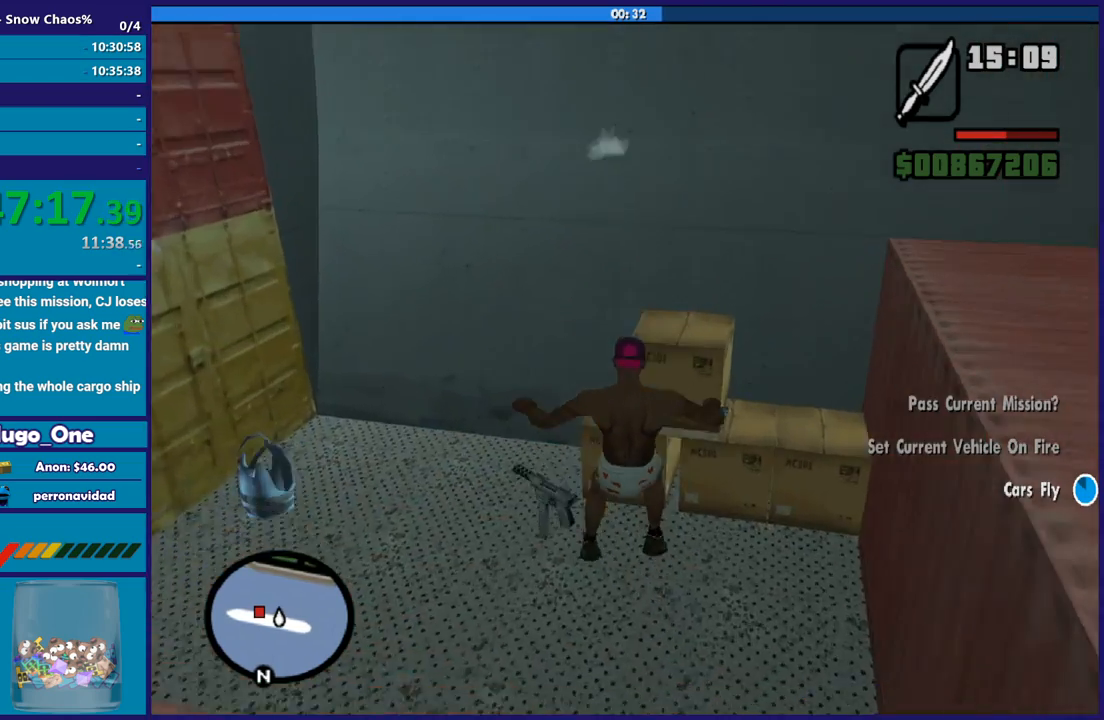
Gameplay with a controller (Xbox layout); each line is a JSON object with the inputs held at the frame after it. "events" lists button and stick changes between this image and that frame as [ms after this image, input, new state], when the widget could be followed in between. This document gives stick clicks only as held states, not as events.
{"buttons": [], "left_stick": "up-left", "right_stick": "left", "events": [[100, "right_stick", "down-left"], [233, "left_stick", "up-left"], [267, "right_stick", "left"]]}
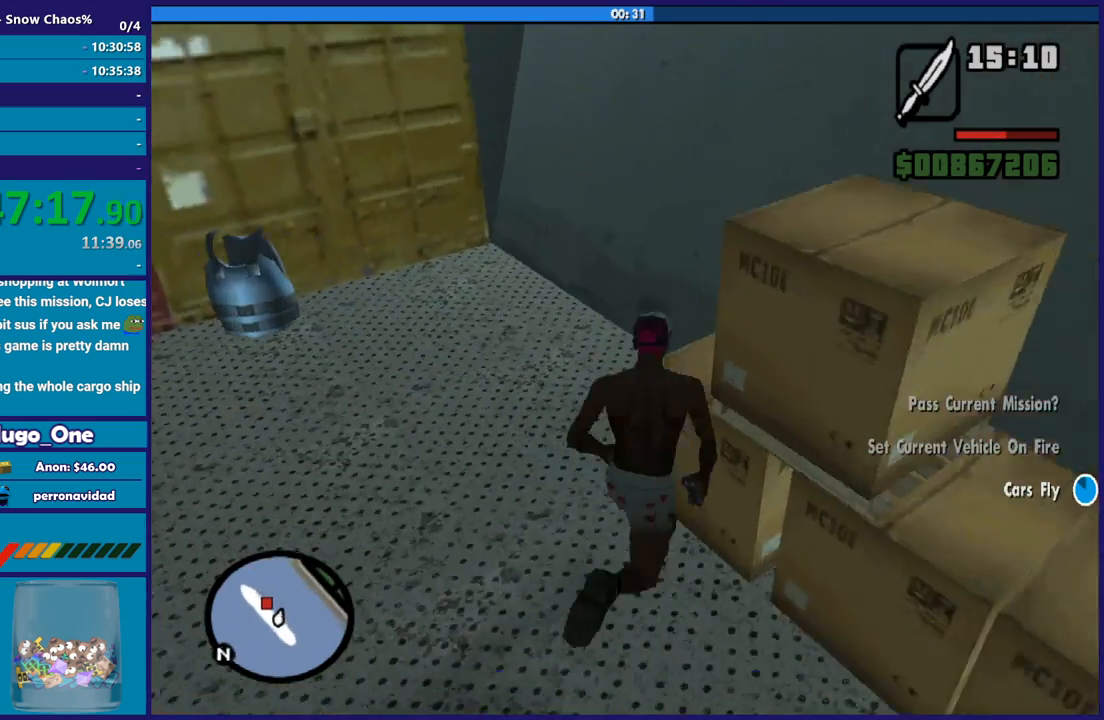
{"buttons": [], "left_stick": "left", "right_stick": "down-left", "events": [[167, "right_stick", "center"], [234, "A", "down"], [367, "A", "up"], [467, "left_stick", "left"], [501, "right_stick", "down-left"]]}
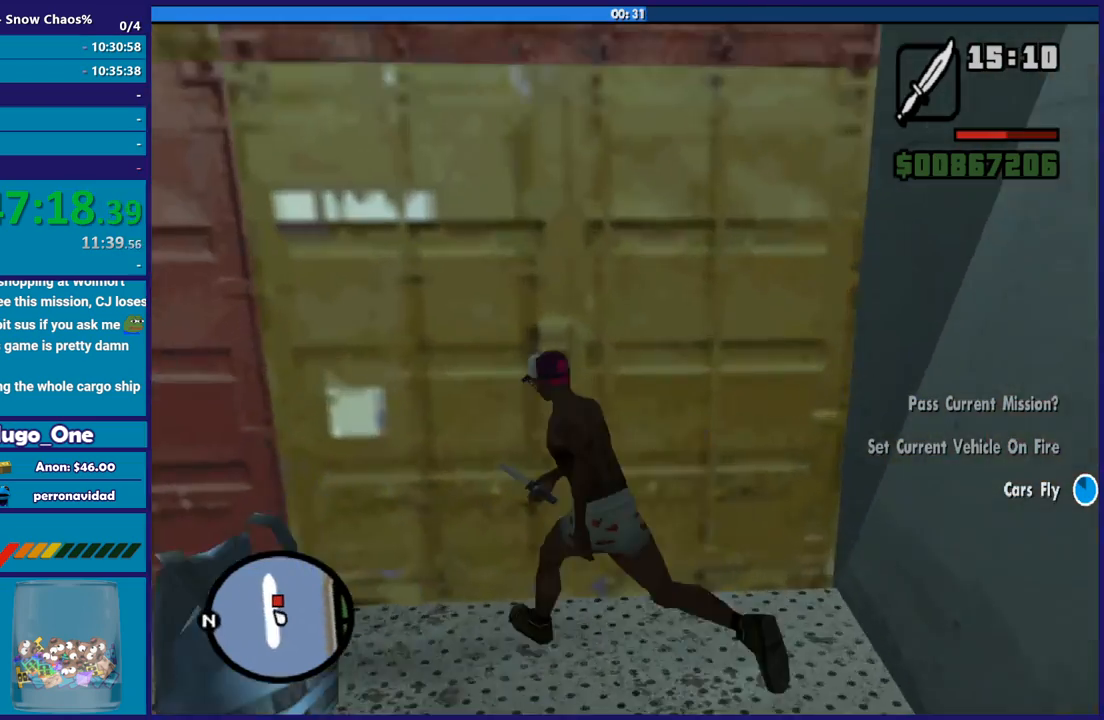
{"buttons": ["X"], "left_stick": "up", "right_stick": "center", "events": [[100, "left_stick", "down-left"], [167, "right_stick", "center"], [367, "left_stick", "up-left"], [400, "X", "down"], [467, "left_stick", "up"]]}
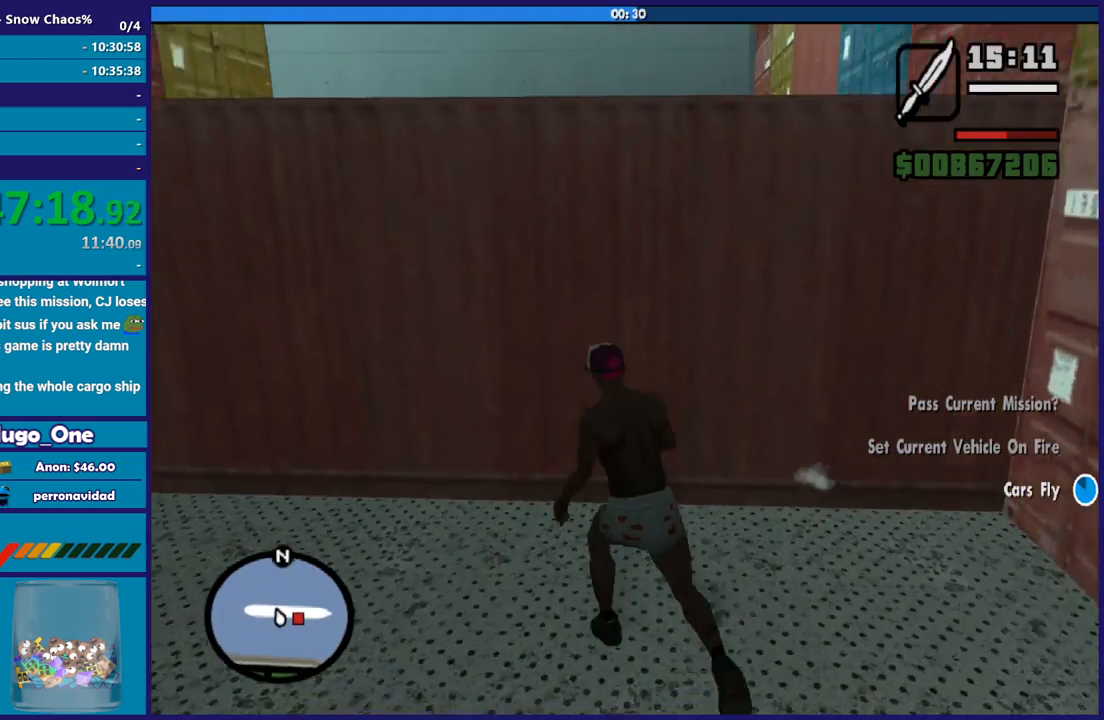
{"buttons": ["X"], "left_stick": "center", "right_stick": "center", "events": [[34, "X", "up"], [100, "X", "down"], [200, "X", "up"], [234, "left_stick", "center"], [301, "X", "down"], [401, "X", "up"], [501, "X", "down"]]}
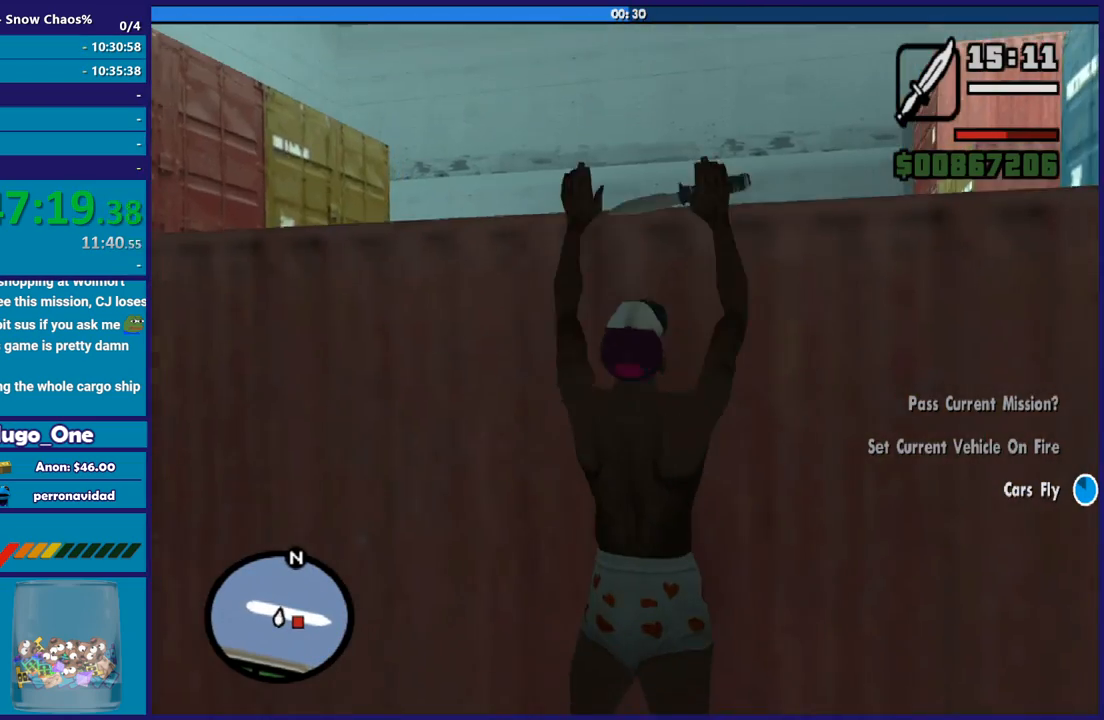
{"buttons": [], "left_stick": "center", "right_stick": "center", "events": [[100, "X", "up"], [167, "X", "down"], [300, "X", "up"], [367, "X", "down"], [467, "X", "up"]]}
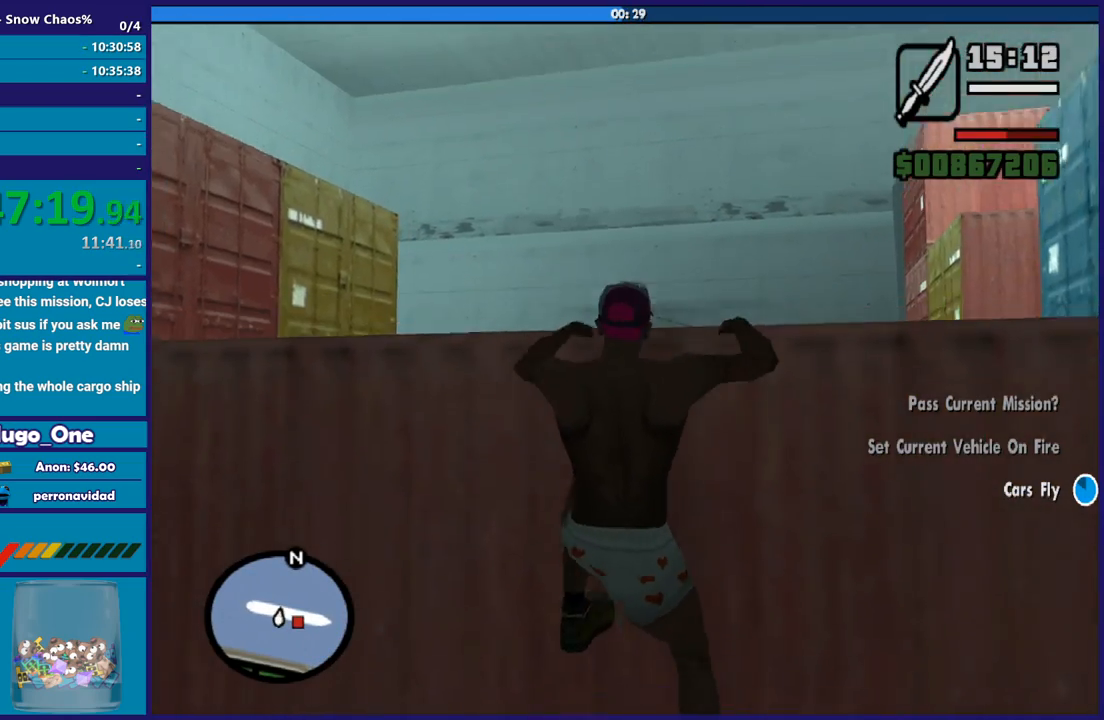
{"buttons": [], "left_stick": "up", "right_stick": "down-right", "events": [[34, "left_stick", "up"], [67, "X", "down"], [167, "X", "up"], [367, "right_stick", "down-right"]]}
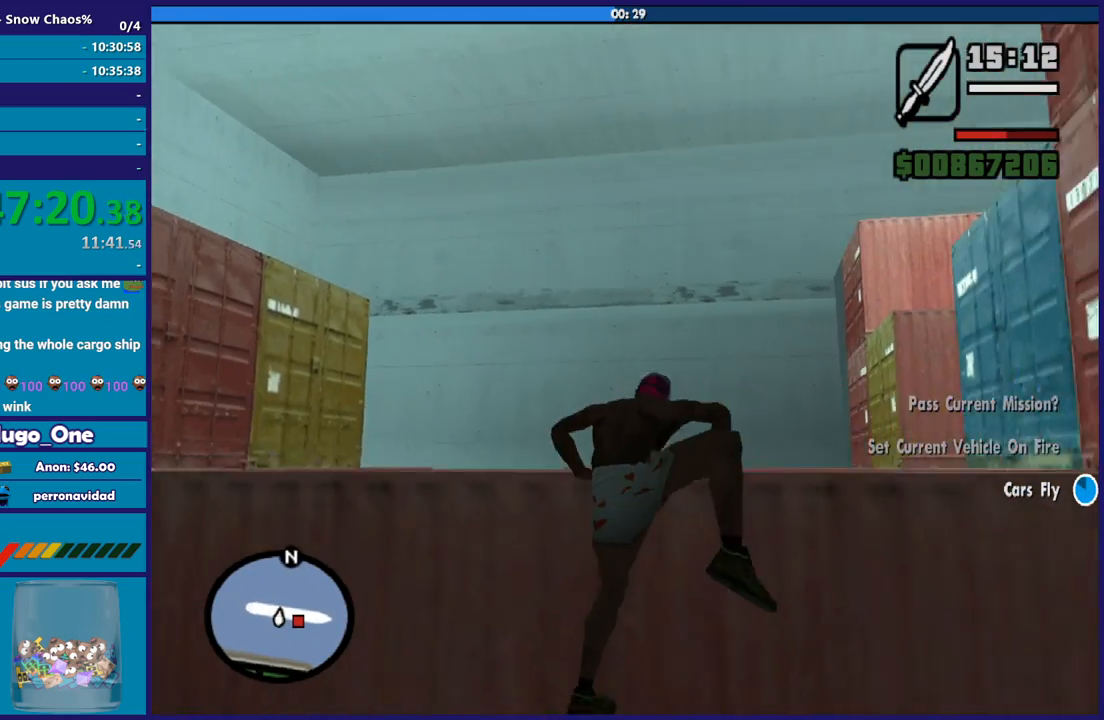
{"buttons": [], "left_stick": "up", "right_stick": "down-right", "events": []}
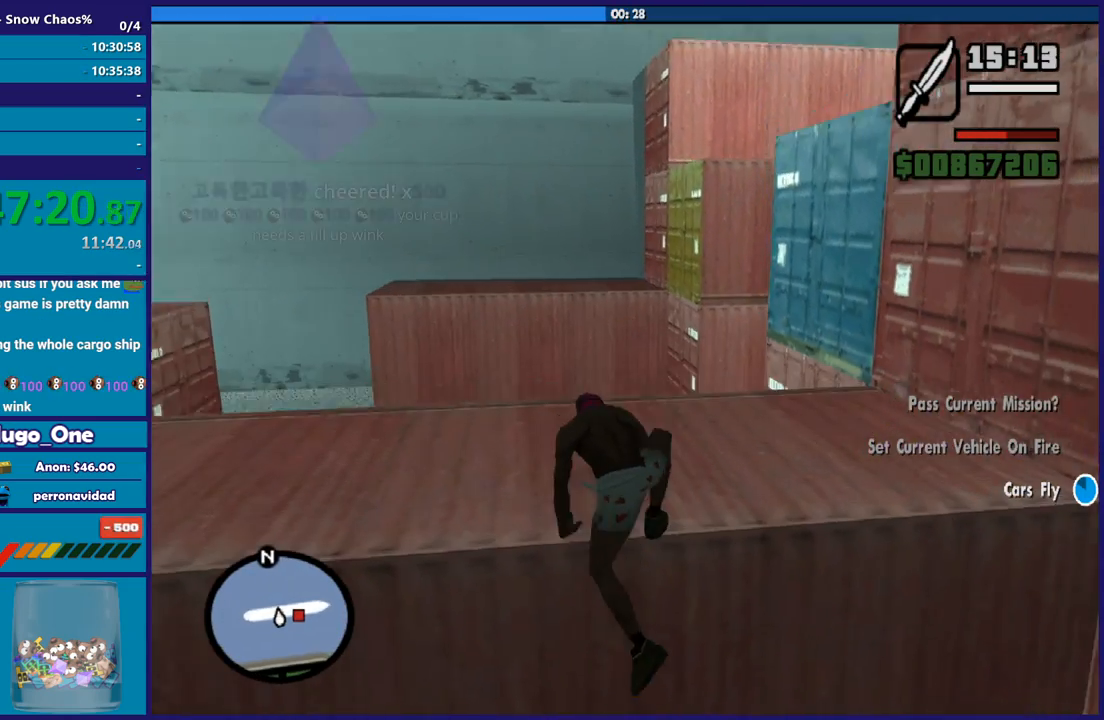
{"buttons": [], "left_stick": "up", "right_stick": "center", "events": [[67, "right_stick", "center"], [134, "A", "down"], [267, "A", "up"], [367, "A", "down"], [467, "A", "up"]]}
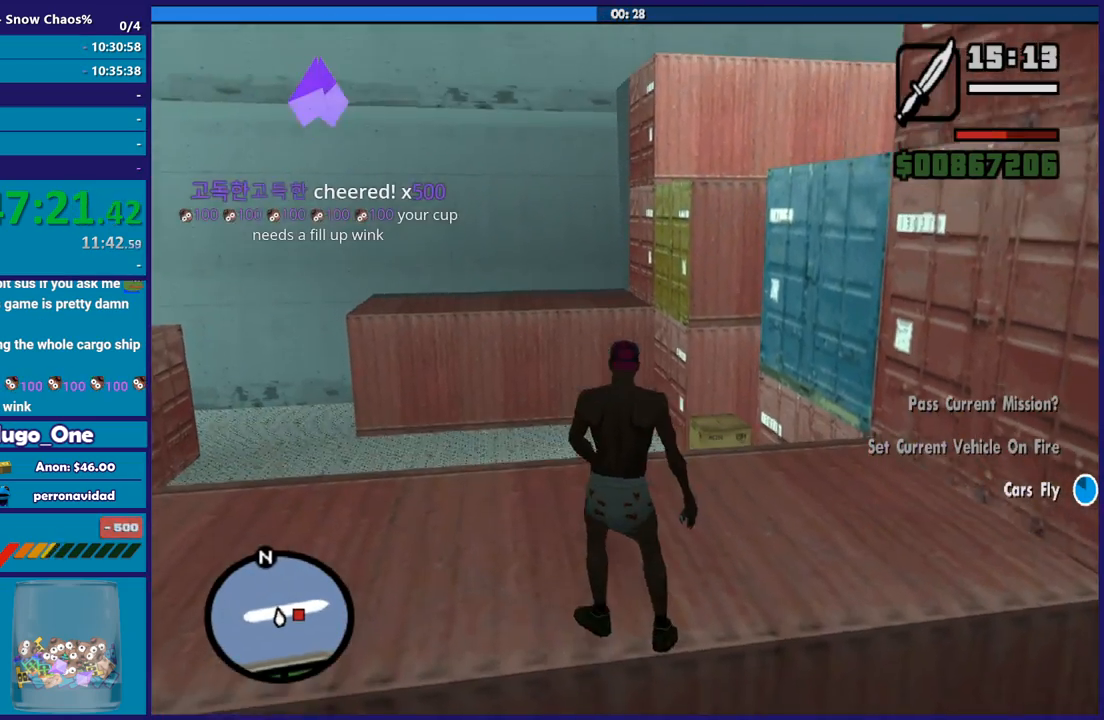
{"buttons": ["A"], "left_stick": "up", "right_stick": "center", "events": [[33, "A", "down"], [133, "A", "up"], [233, "A", "down"], [333, "A", "up"], [467, "A", "down"]]}
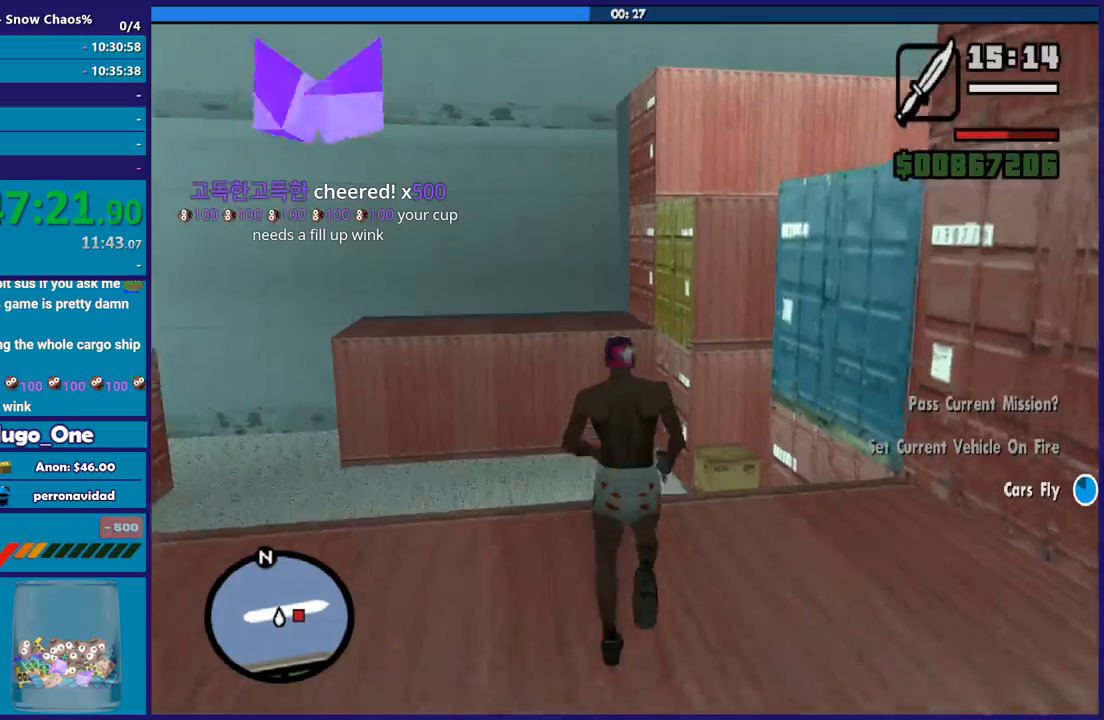
{"buttons": [], "left_stick": "up", "right_stick": "center", "events": [[34, "A", "up"], [234, "right_stick", "down-right"], [434, "right_stick", "center"]]}